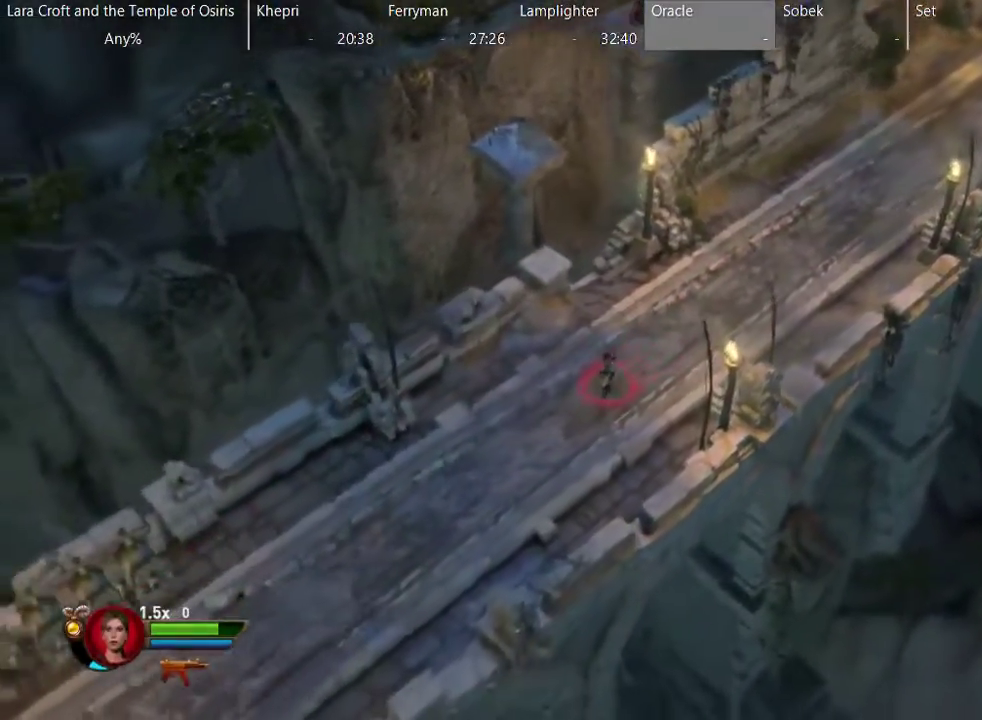
Gameplay with a controller (Xbox layout); each line is a JSON object with the inputs held at the frame after it. "events" lists button and stick changes between this image and that frame as [ms after this image, input, new state], when the widget could be followed in between. This overlay highlights the sticks when they move; stick clicks (L3 R3) are not distinguishable. Not read: L3 R3.
{"buttons": ["X"], "left_stick": "down-left", "right_stick": "center", "events": [[33, "X", "up"], [133, "X", "down"], [317, "X", "up"], [367, "X", "down"]]}
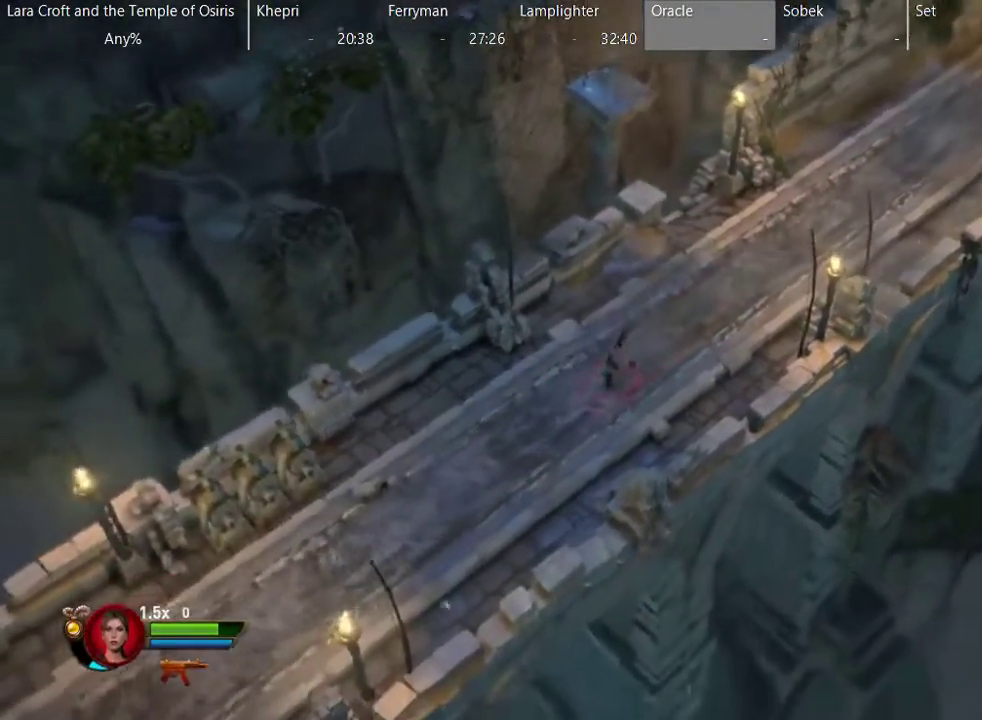
{"buttons": [], "left_stick": "down-left", "right_stick": "center", "events": [[183, "X", "up"], [233, "X", "down"], [367, "X", "up"], [433, "X", "down"], [500, "X", "up"]]}
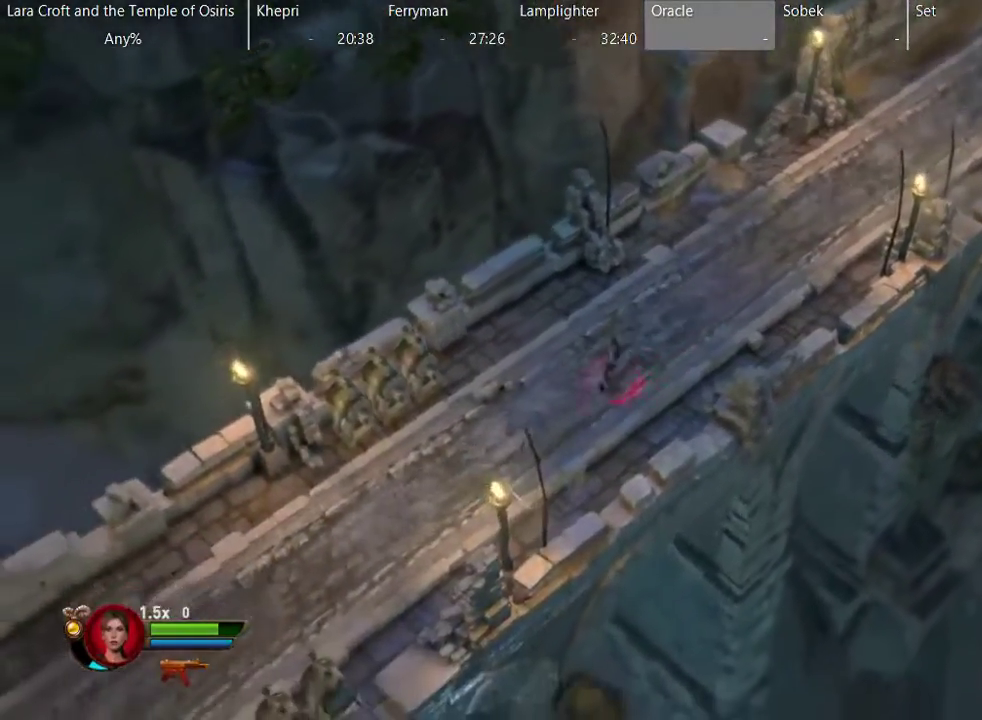
{"buttons": ["X"], "left_stick": "down-left", "right_stick": "center", "events": [[67, "X", "down"], [200, "X", "up"], [400, "X", "down"]]}
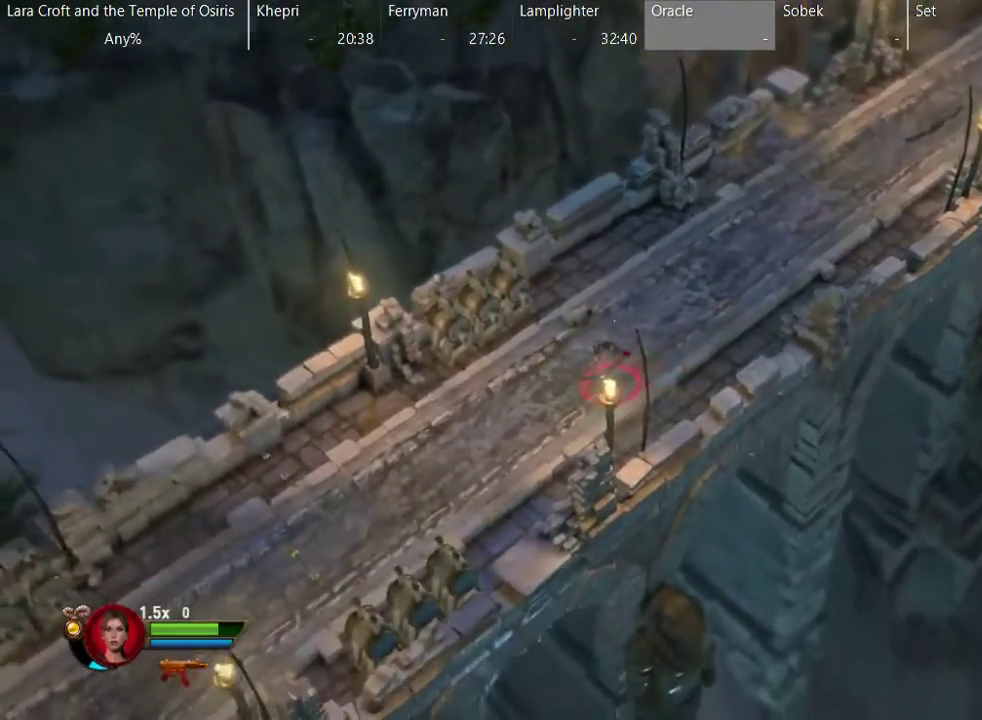
{"buttons": [], "left_stick": "down-left", "right_stick": "center", "events": [[167, "X", "up"], [383, "X", "down"], [483, "X", "up"]]}
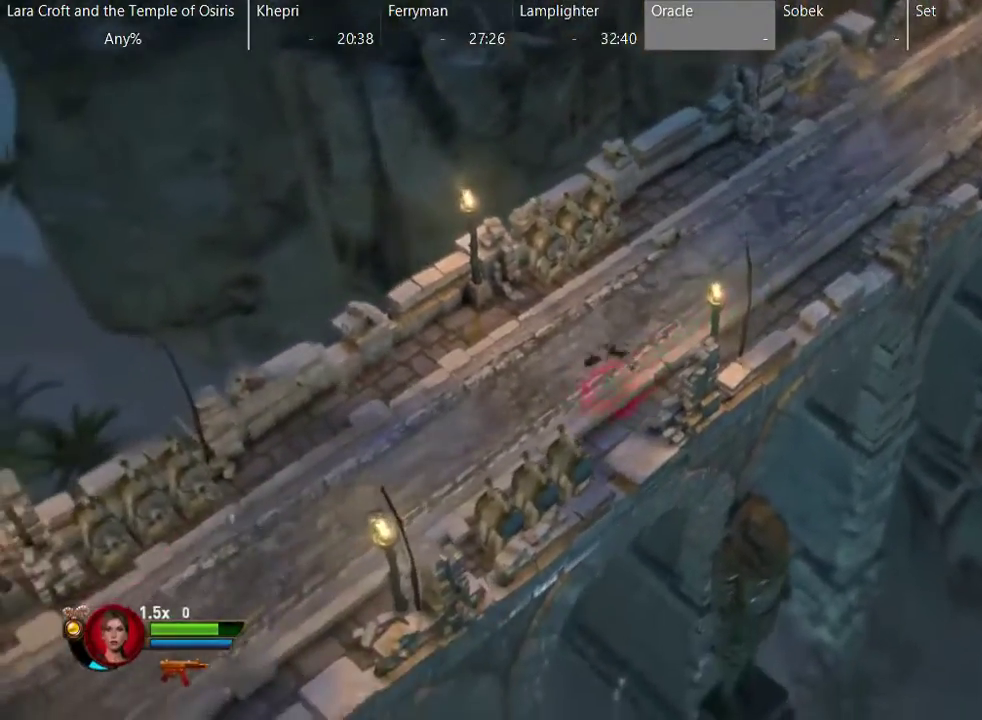
{"buttons": [], "left_stick": "down-left", "right_stick": "center", "events": [[33, "X", "down"], [200, "X", "up"], [250, "X", "down"], [350, "X", "up"], [400, "X", "down"], [500, "X", "up"]]}
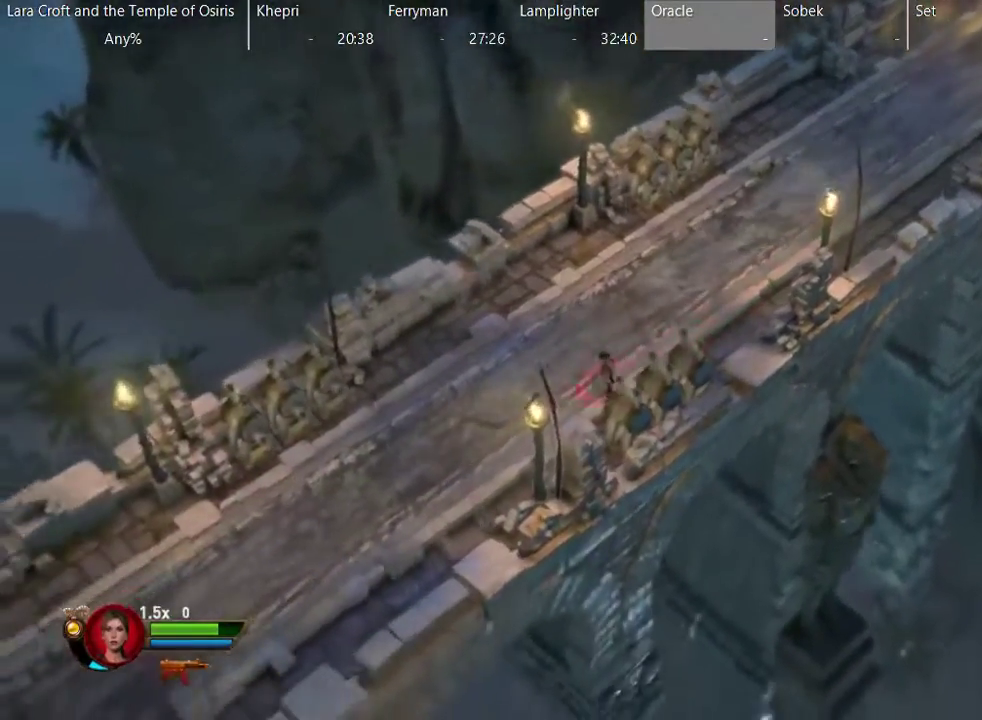
{"buttons": [], "left_stick": "down-left", "right_stick": "center", "events": [[50, "X", "down"], [150, "X", "up"], [250, "X", "down"], [350, "X", "up"], [400, "X", "down"], [500, "X", "up"]]}
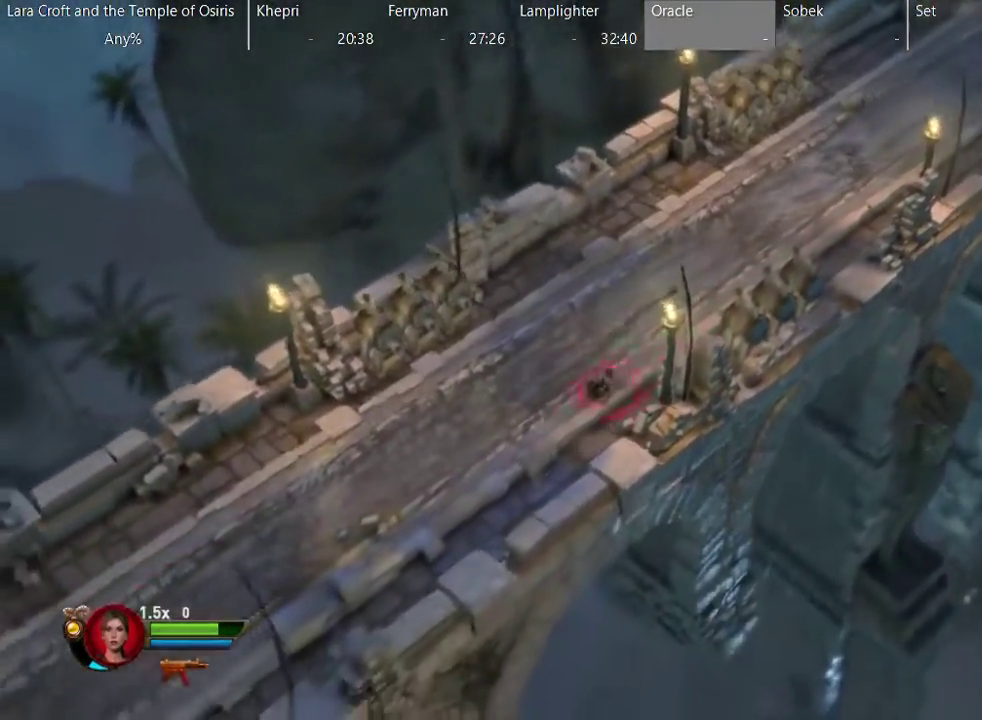
{"buttons": [], "left_stick": "down-left", "right_stick": "center", "events": [[100, "X", "down"], [200, "X", "up"], [250, "X", "down"], [350, "X", "up"], [400, "X", "down"], [500, "X", "up"]]}
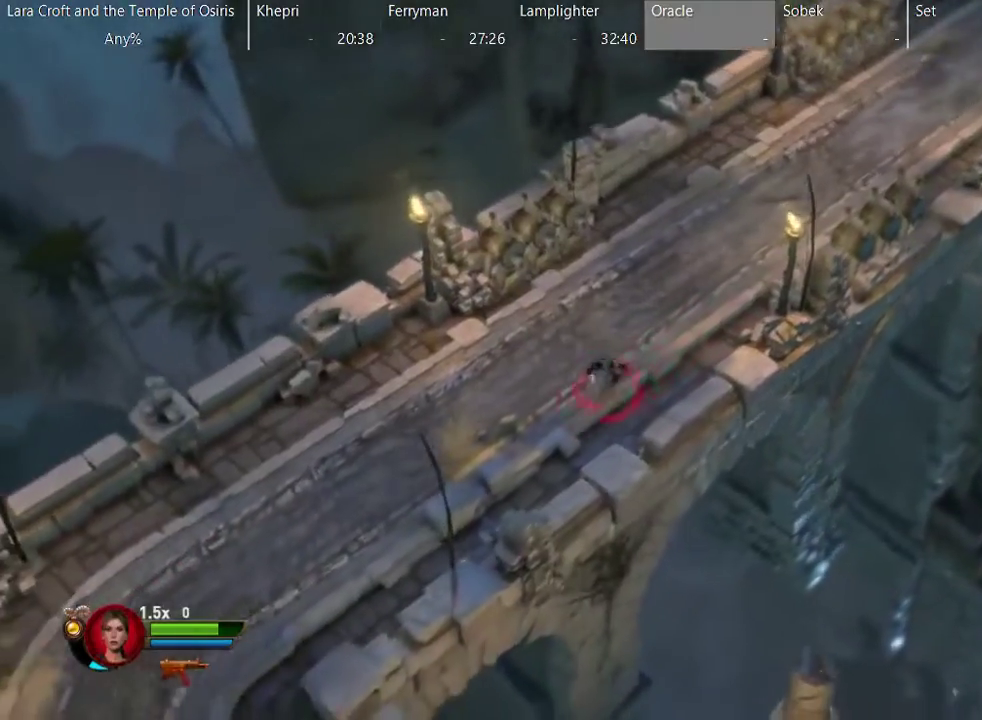
{"buttons": [], "left_stick": "down-left", "right_stick": "center", "events": [[50, "X", "down"], [200, "X", "up"], [250, "X", "down"], [350, "X", "up"], [400, "X", "down"], [500, "X", "up"]]}
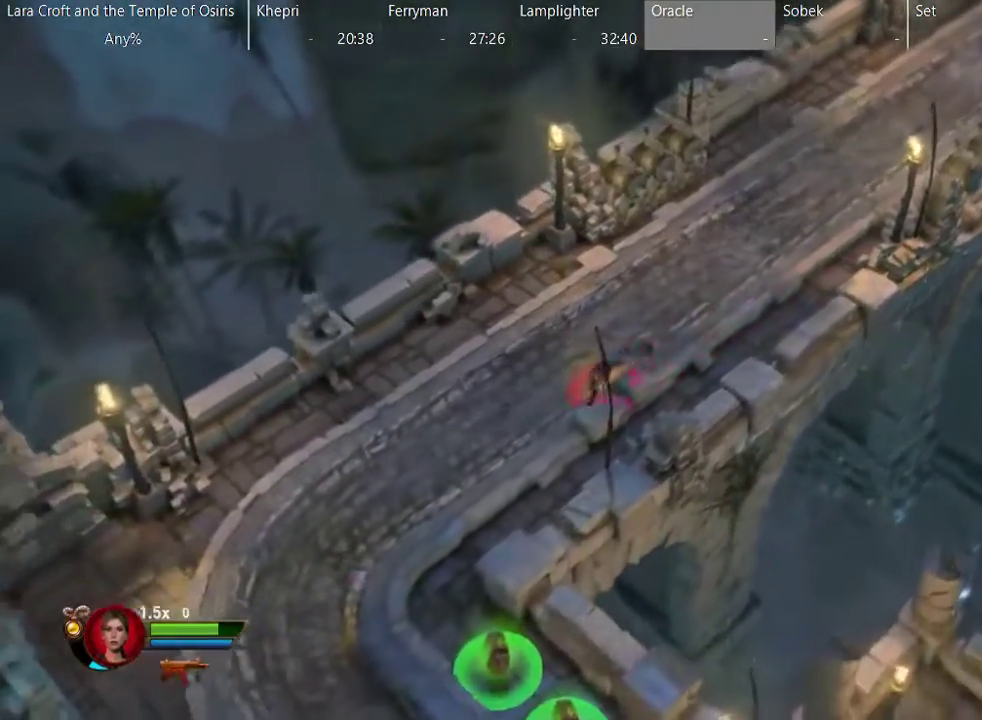
{"buttons": ["X"], "left_stick": "down-left", "right_stick": "center", "events": [[100, "X", "down"], [200, "X", "up"], [250, "X", "down"], [350, "X", "up"], [400, "X", "down"]]}
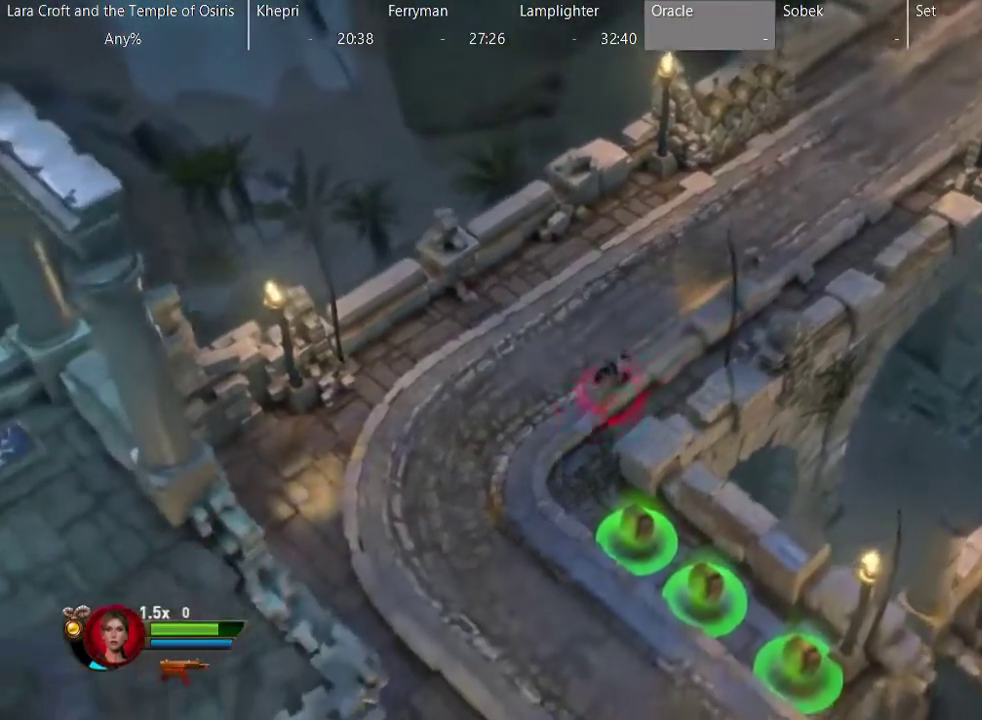
{"buttons": [], "left_stick": "down-right", "right_stick": "center", "events": [[50, "X", "up"], [100, "X", "down"], [200, "X", "up"], [200, "left_stick", "down"], [250, "X", "down"], [350, "X", "up"], [433, "left_stick", "down-right"], [450, "X", "down"], [500, "X", "up"]]}
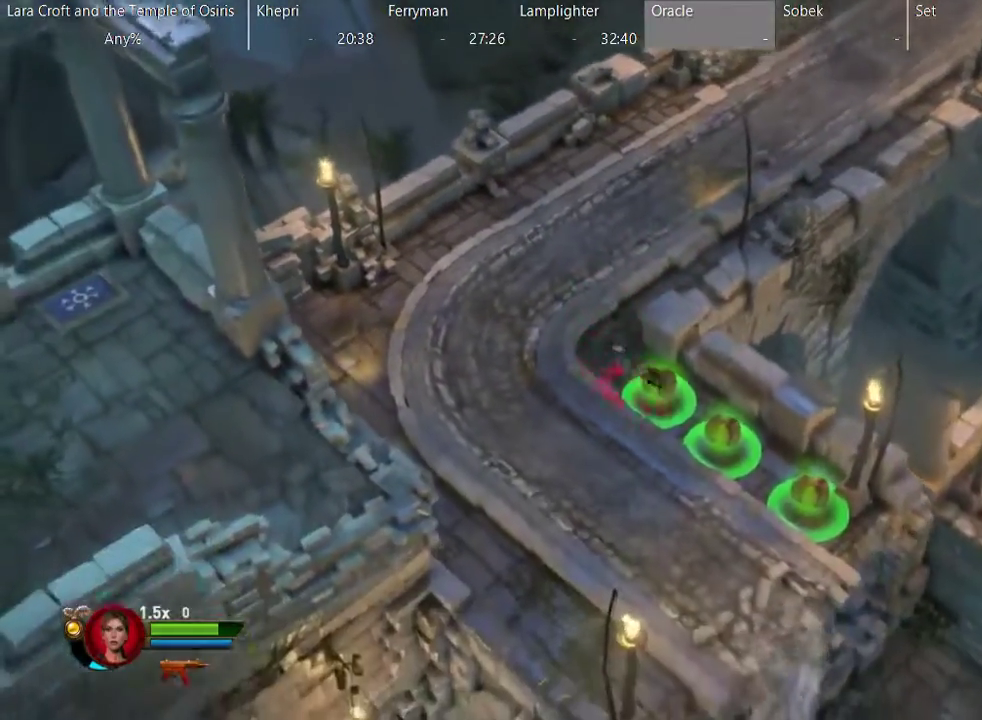
{"buttons": ["X"], "left_stick": "down-right", "right_stick": "center", "events": [[117, "X", "down"], [200, "X", "up"], [250, "X", "down"], [350, "X", "up"], [400, "X", "down"]]}
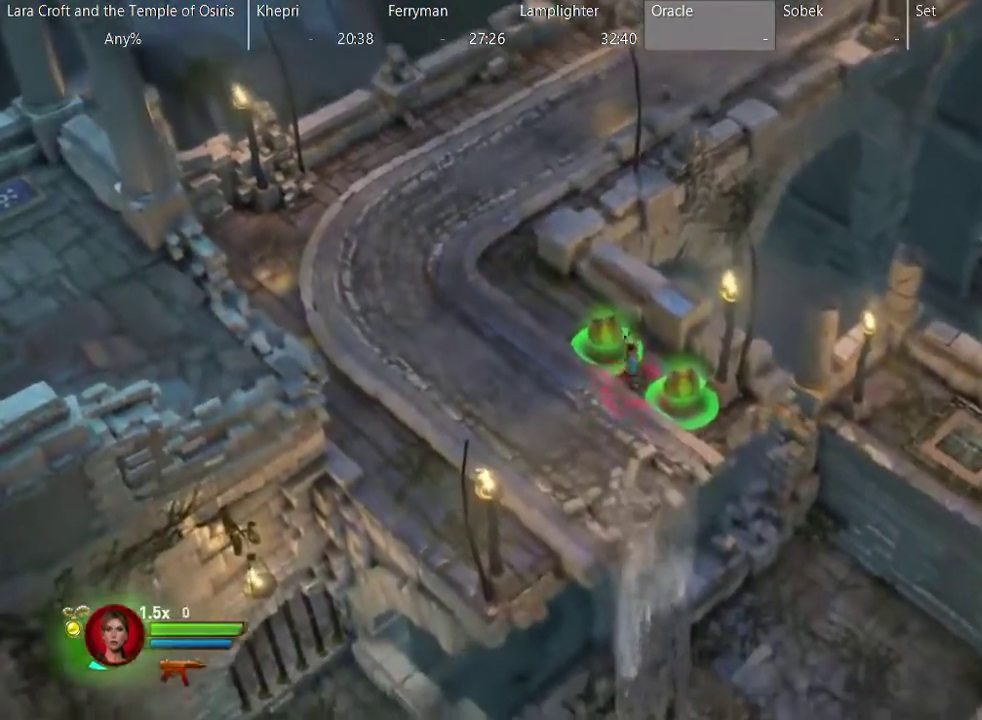
{"buttons": ["B"], "left_stick": "down-right", "right_stick": "center", "events": [[50, "X", "up"], [183, "left_stick", "down"], [350, "left_stick", "down-right"], [500, "B", "down"]]}
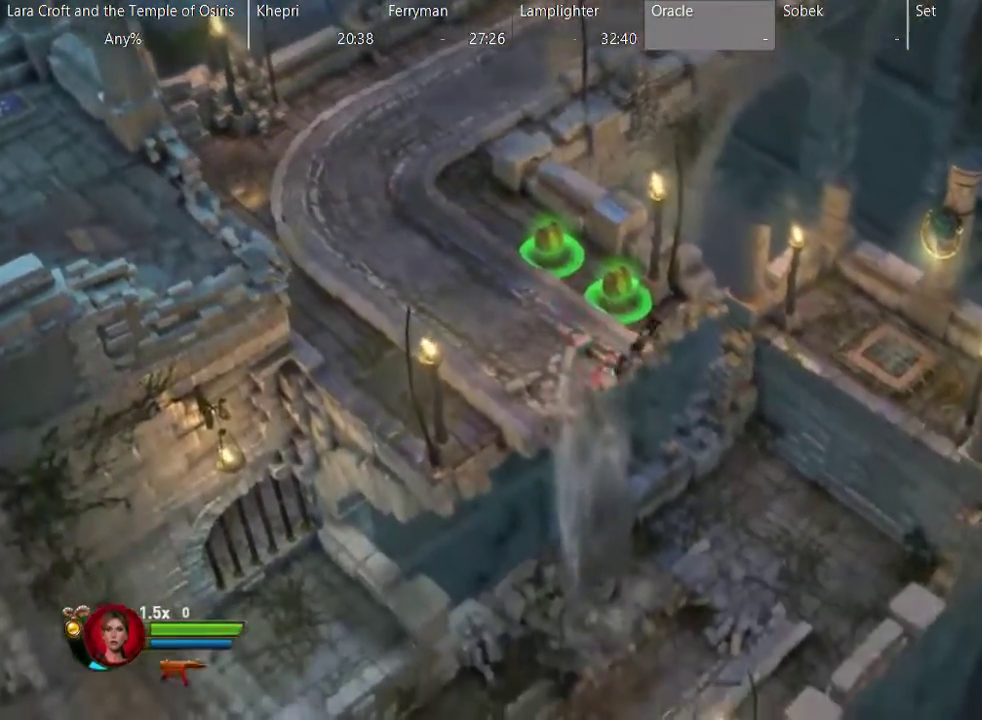
{"buttons": ["B"], "left_stick": "down-right", "right_stick": "center", "events": [[100, "B", "up"], [150, "B", "down"], [250, "B", "up"], [300, "B", "down"], [400, "B", "up"], [500, "B", "down"]]}
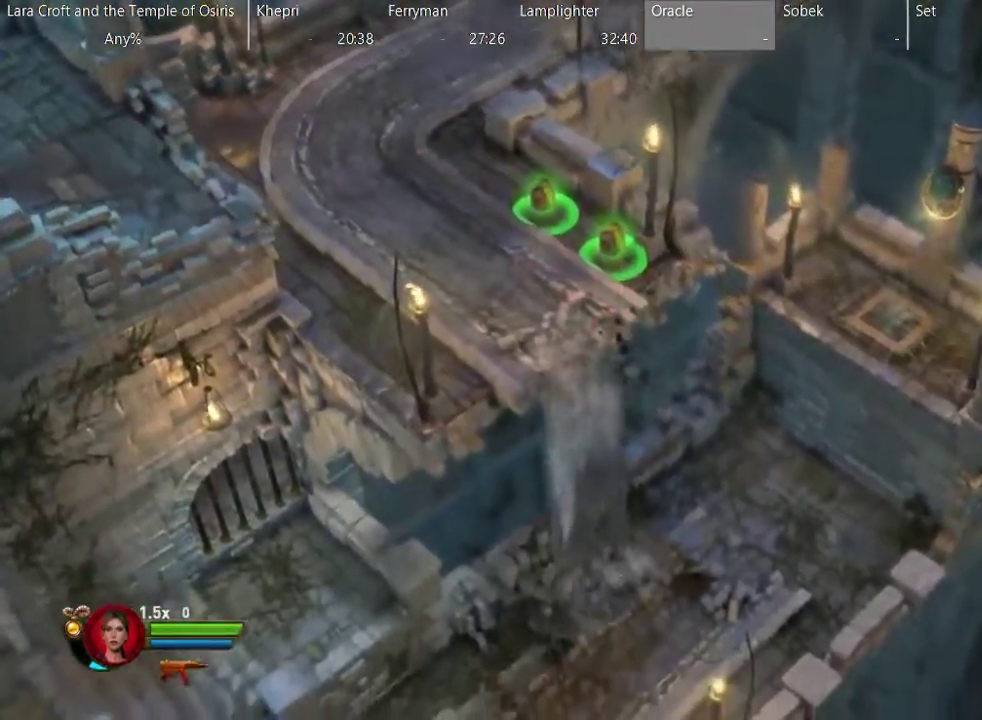
{"buttons": [], "left_stick": "down", "right_stick": "center", "events": [[50, "B", "up"], [100, "B", "down"], [100, "left_stick", "down"], [200, "B", "up"], [250, "B", "down"], [350, "B", "up"]]}
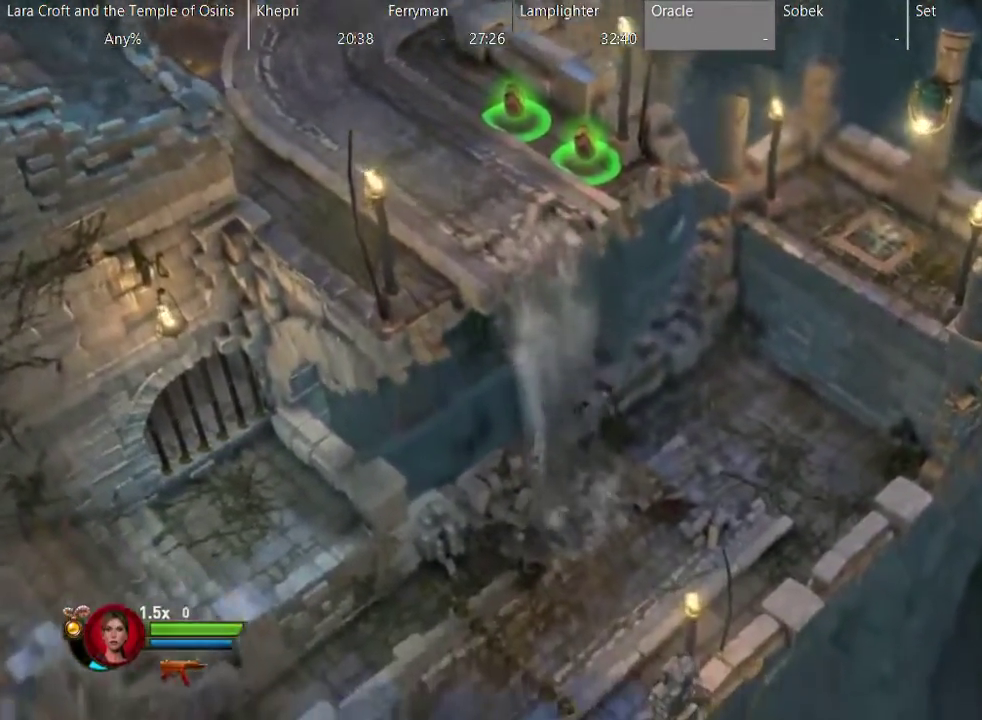
{"buttons": ["X"], "left_stick": "down-left", "right_stick": "center", "events": [[217, "left_stick", "down-left"], [250, "X", "down"], [350, "X", "up"], [467, "X", "down"]]}
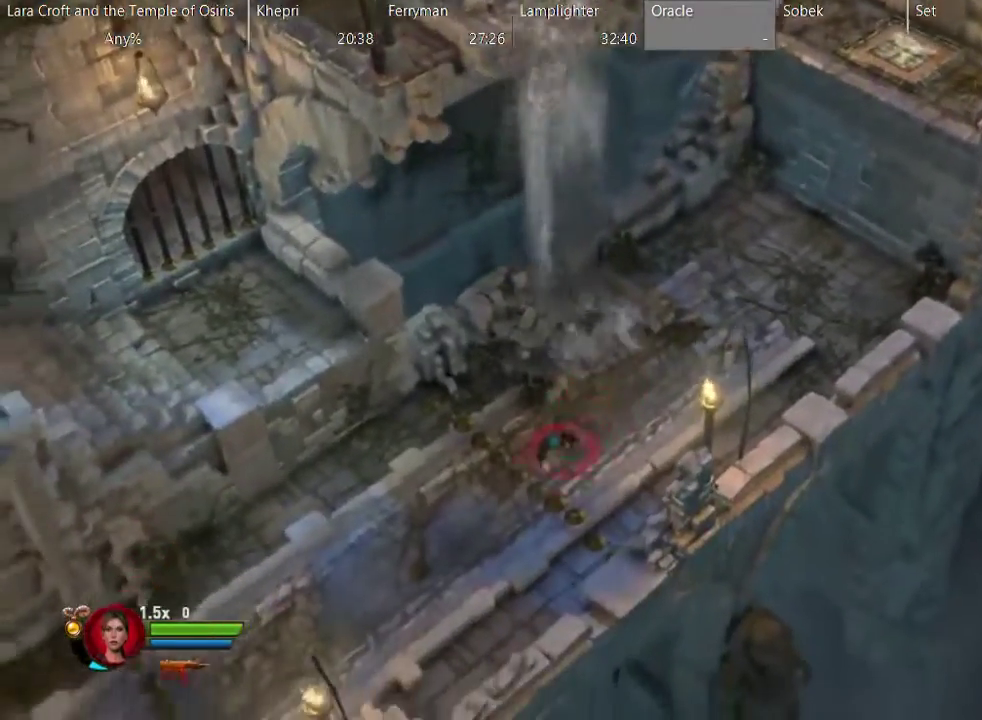
{"buttons": ["X"], "left_stick": "down-left", "right_stick": "center", "events": [[17, "X", "up"], [67, "X", "down"], [217, "X", "up"], [267, "X", "down"], [367, "X", "up"], [417, "X", "down"]]}
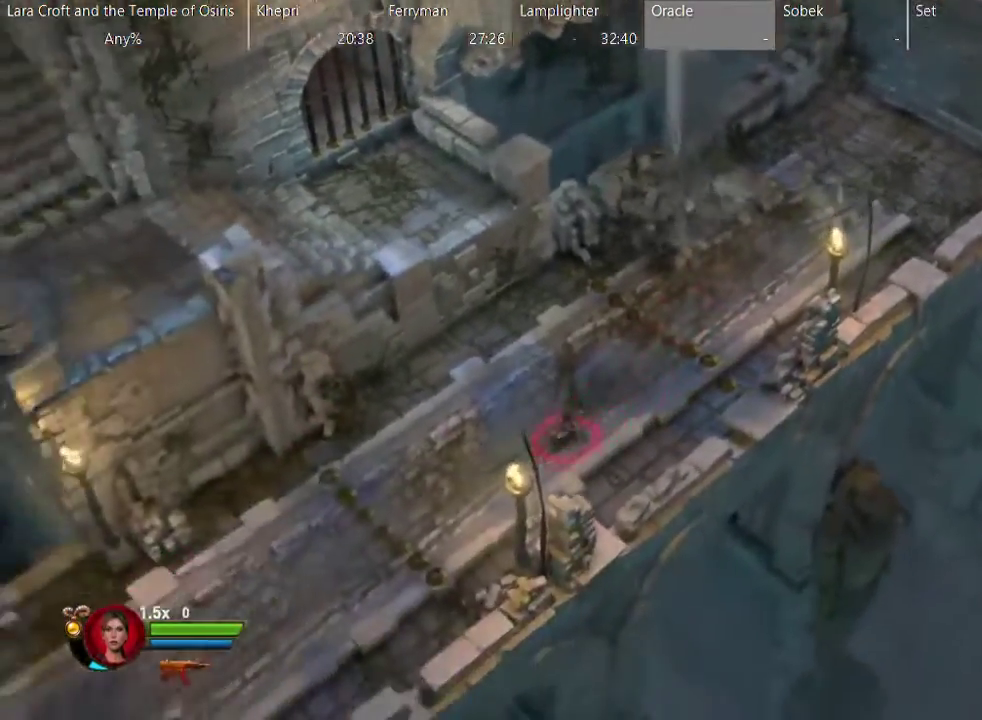
{"buttons": ["X"], "left_stick": "down-left", "right_stick": "center", "events": [[17, "X", "up"], [67, "X", "down"], [167, "X", "up"], [217, "X", "down"], [317, "X", "up"], [417, "X", "down"]]}
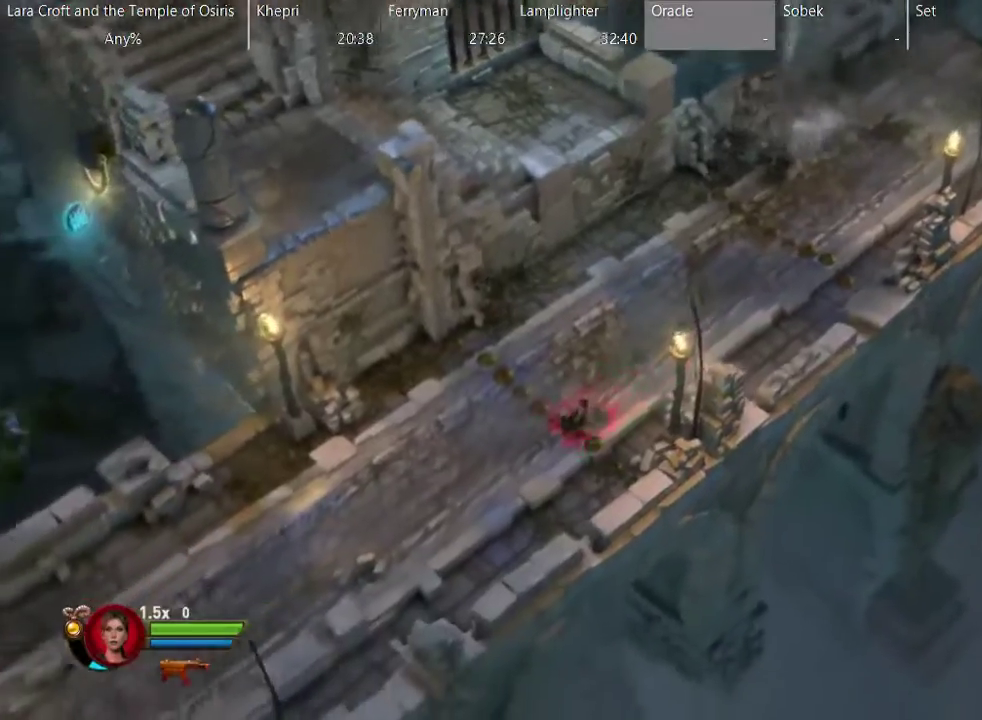
{"buttons": [], "left_stick": "down-left", "right_stick": "center", "events": [[17, "X", "up"], [67, "X", "down"], [167, "X", "up"], [217, "X", "down"], [317, "X", "up"], [367, "X", "down"], [467, "X", "up"]]}
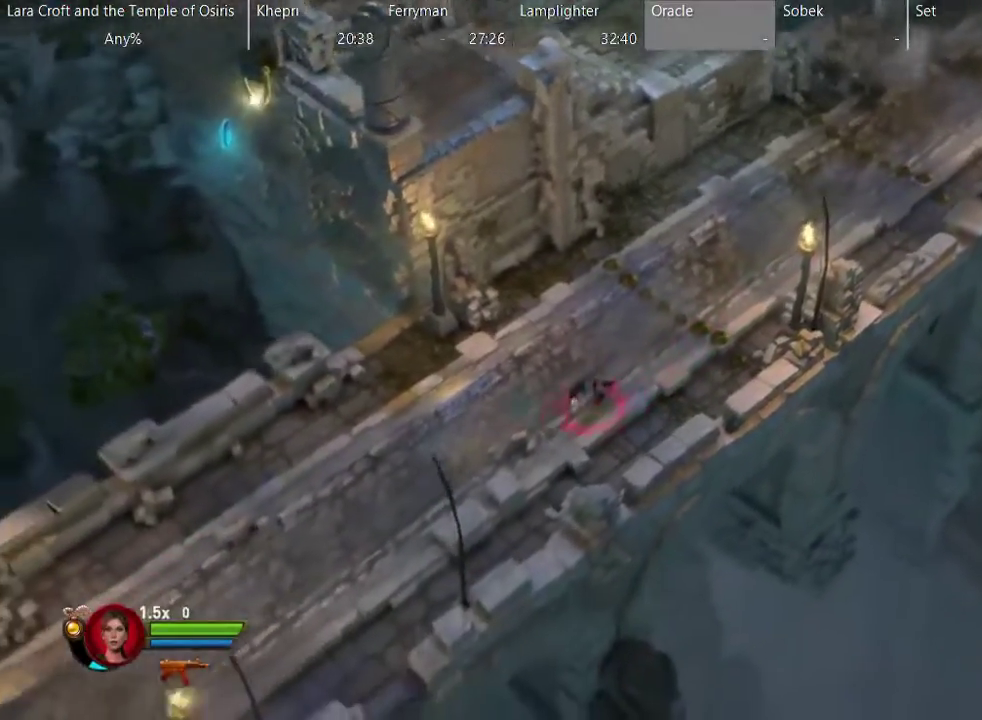
{"buttons": [], "left_stick": "down-left", "right_stick": "center", "events": [[67, "X", "down"], [167, "X", "up"], [217, "X", "down"], [317, "X", "up"], [367, "X", "down"], [467, "X", "up"]]}
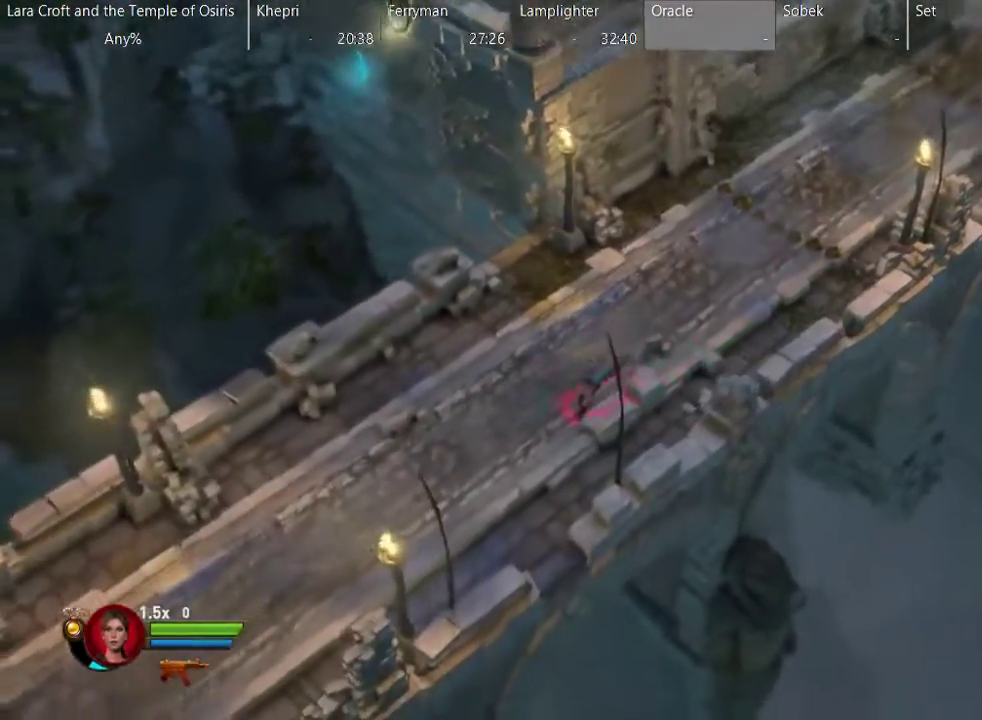
{"buttons": [], "left_stick": "down-left", "right_stick": "center", "events": [[67, "X", "down"], [167, "X", "up"], [217, "X", "down"], [317, "X", "up"], [367, "X", "down"], [467, "X", "up"]]}
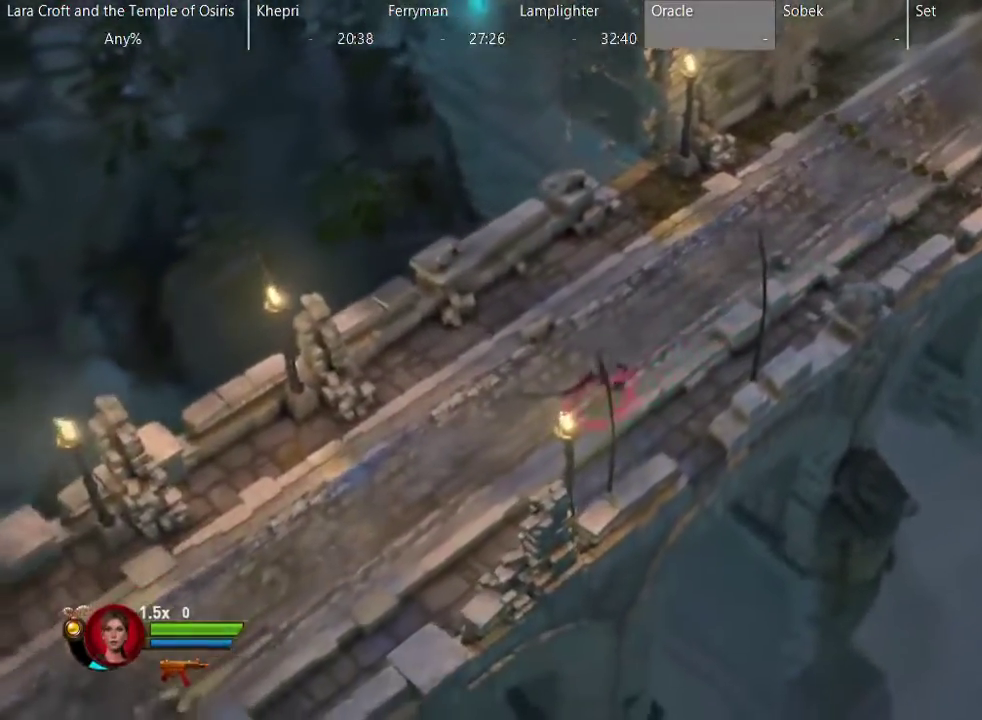
{"buttons": [], "left_stick": "down-left", "right_stick": "center", "events": [[67, "X", "down"], [167, "X", "up"], [217, "X", "down"], [317, "X", "up"], [367, "X", "down"], [467, "X", "up"]]}
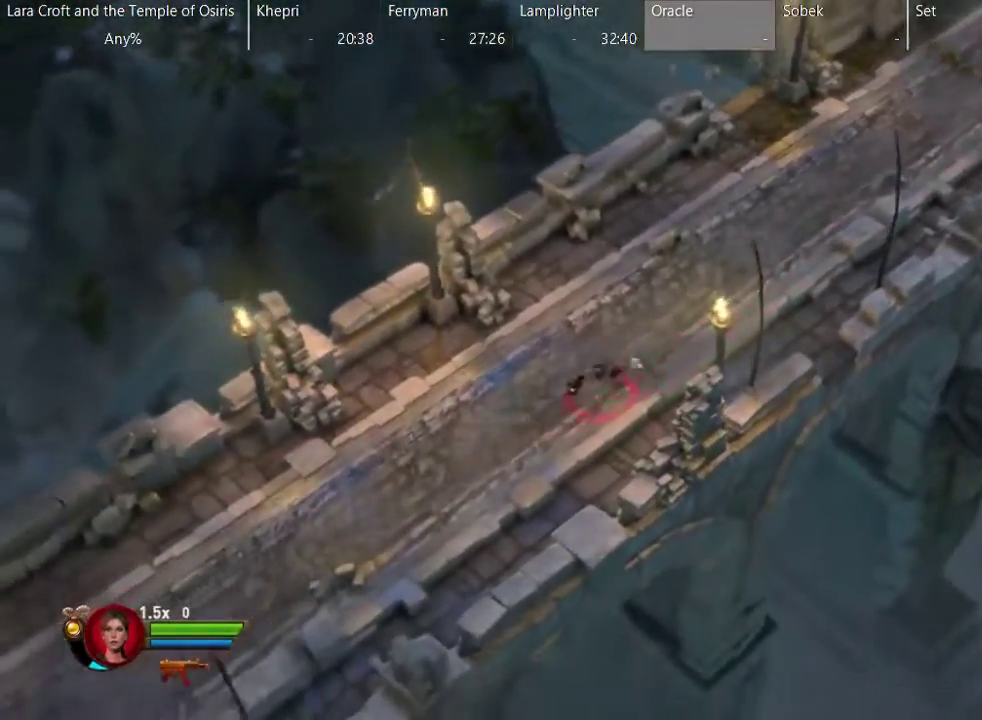
{"buttons": [], "left_stick": "down-left", "right_stick": "center", "events": [[17, "X", "down"], [117, "X", "up"], [217, "X", "down"], [317, "X", "up"], [367, "X", "down"], [467, "X", "up"]]}
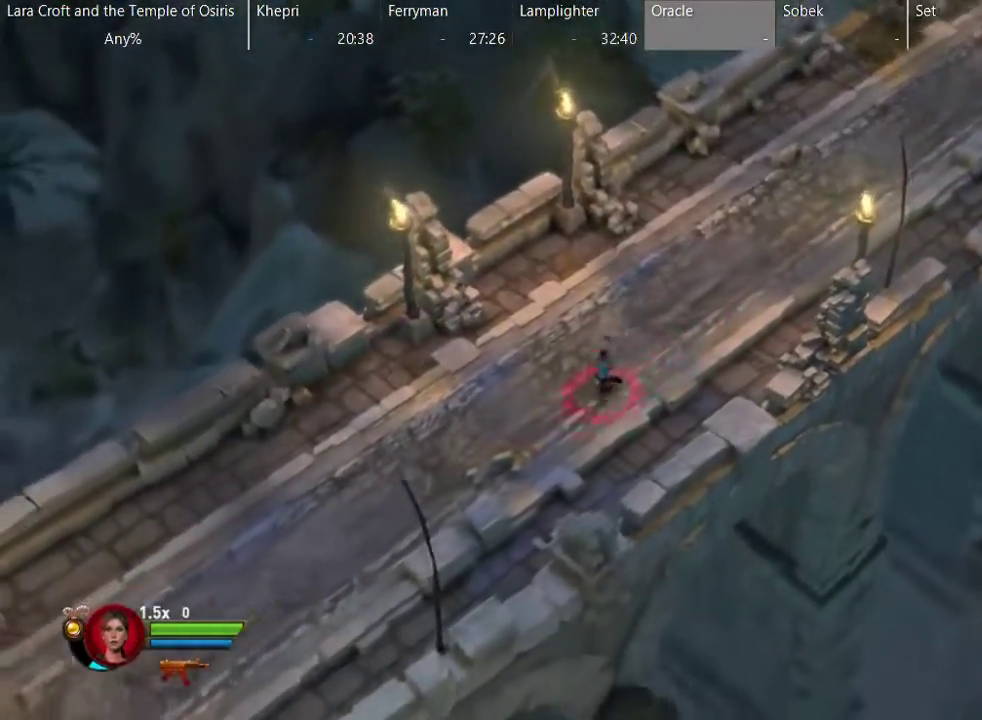
{"buttons": [], "left_stick": "down-left", "right_stick": "center", "events": [[17, "X", "down"], [117, "X", "up"], [217, "X", "down"], [317, "X", "up"], [367, "X", "down"], [467, "X", "up"]]}
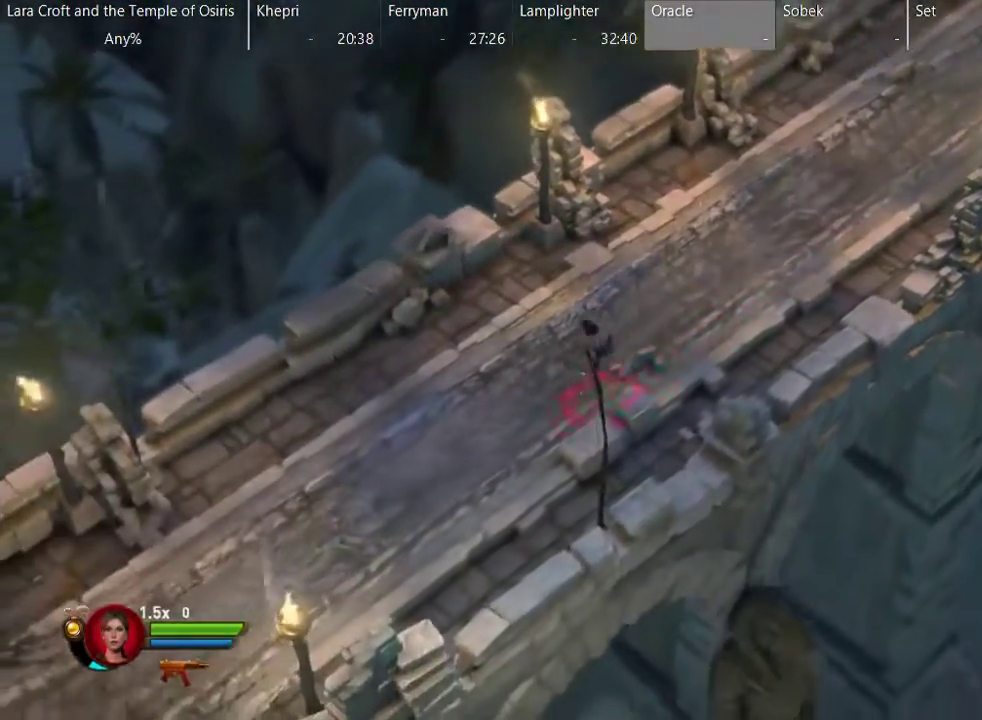
{"buttons": ["X"], "left_stick": "down-left", "right_stick": "center", "events": [[17, "X", "down"], [117, "X", "up"], [217, "X", "down"], [317, "X", "up"], [367, "X", "down"]]}
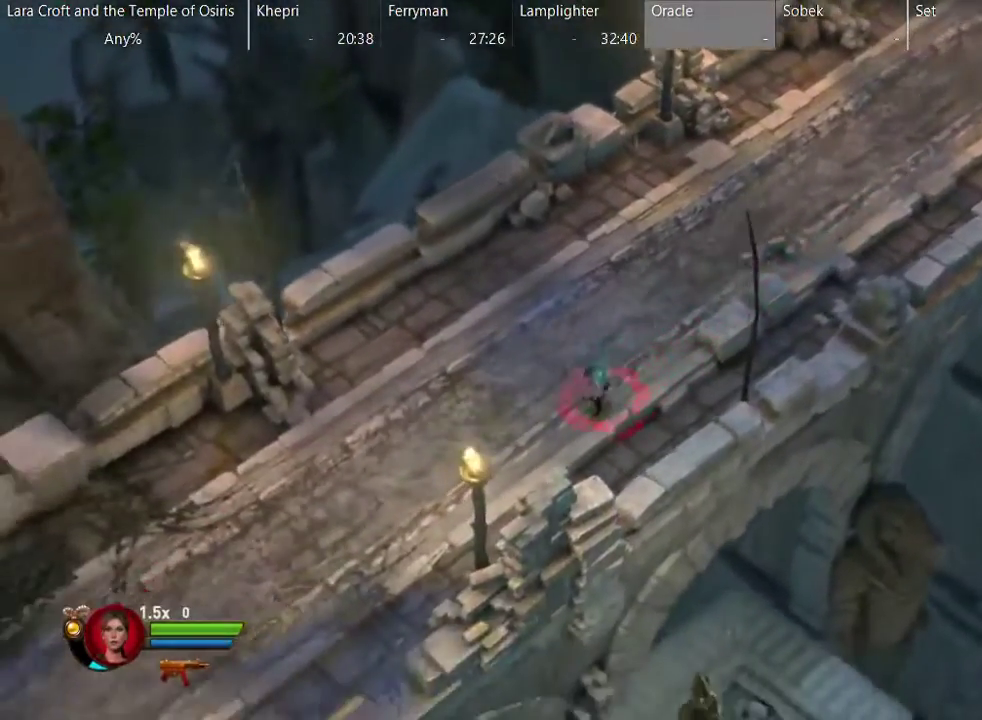
{"buttons": [], "left_stick": "down-left", "right_stick": "center", "events": [[250, "X", "up"]]}
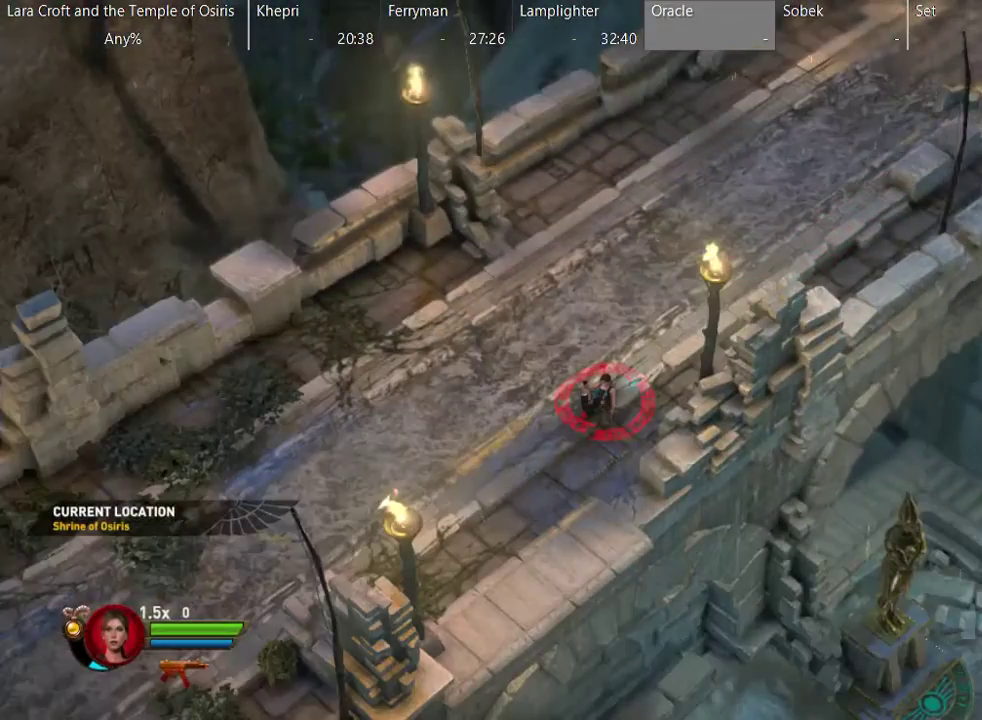
{"buttons": [], "left_stick": "down-left", "right_stick": "center", "events": []}
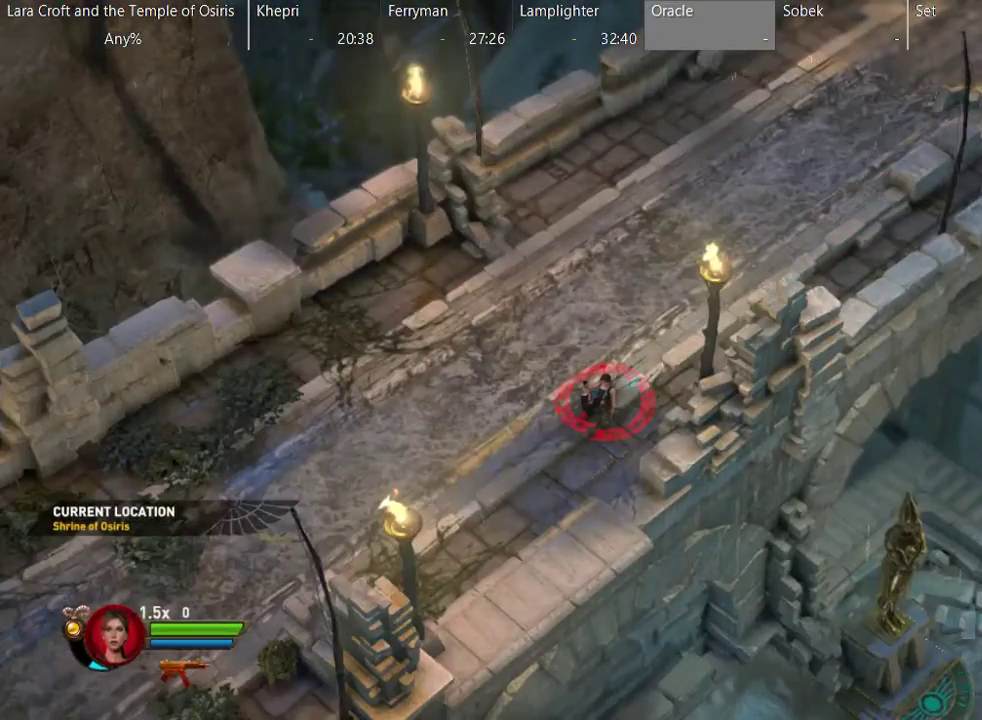
{"buttons": [], "left_stick": "down-right", "right_stick": "center", "events": [[283, "B", "down"], [283, "left_stick", "down-right"], [333, "B", "up"], [383, "B", "down"], [483, "B", "up"]]}
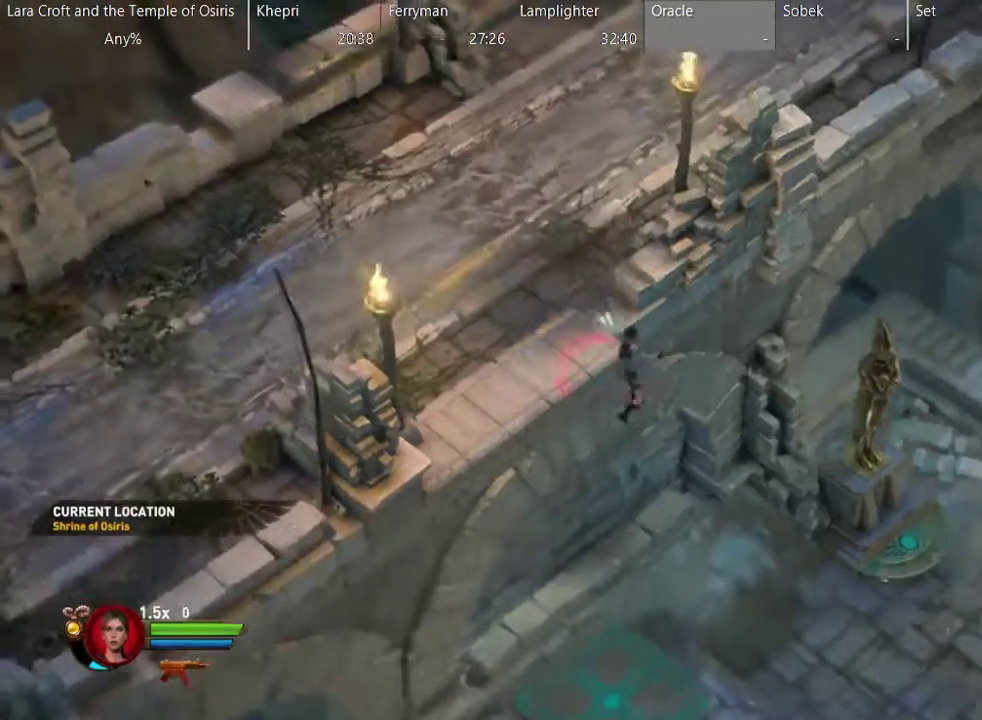
{"buttons": [], "left_stick": "down-right", "right_stick": "center", "events": [[83, "B", "down"], [133, "B", "up"], [217, "B", "down"], [300, "B", "up"], [350, "B", "down"], [450, "B", "up"]]}